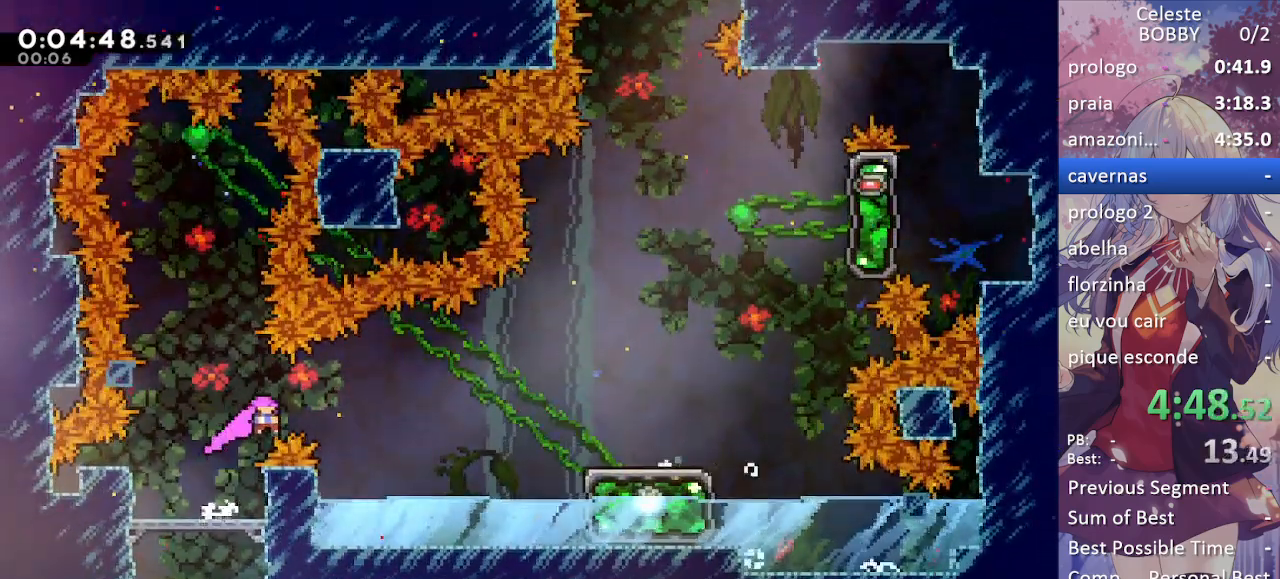
Gameplay with keyboard; each line is a JSON object with the keys held at the frame after it. "events" lists presses ("down") and releases ("up") of "blockless", "bubsdrop", "dash", "demo", "down", "grab", "jump", "jump2", "jump3", "jump4", "jump5", "left", "pause", "right", "rtm" and "up" between this image and that frame as [ms after this image, input, new state], when the widget could be followed in between. No other keys are recorded. Mouse input is not recorded. Key names are as the overlay labels them; some are game actions (e.g. jump) rather than physical keys.
{"keys": ["dash", "grab", "right"], "events": [[67, "dash", "down"], [67, "grab", "down"], [67, "jump", "up"], [300, "dash", "up"], [383, "dash", "down"]]}
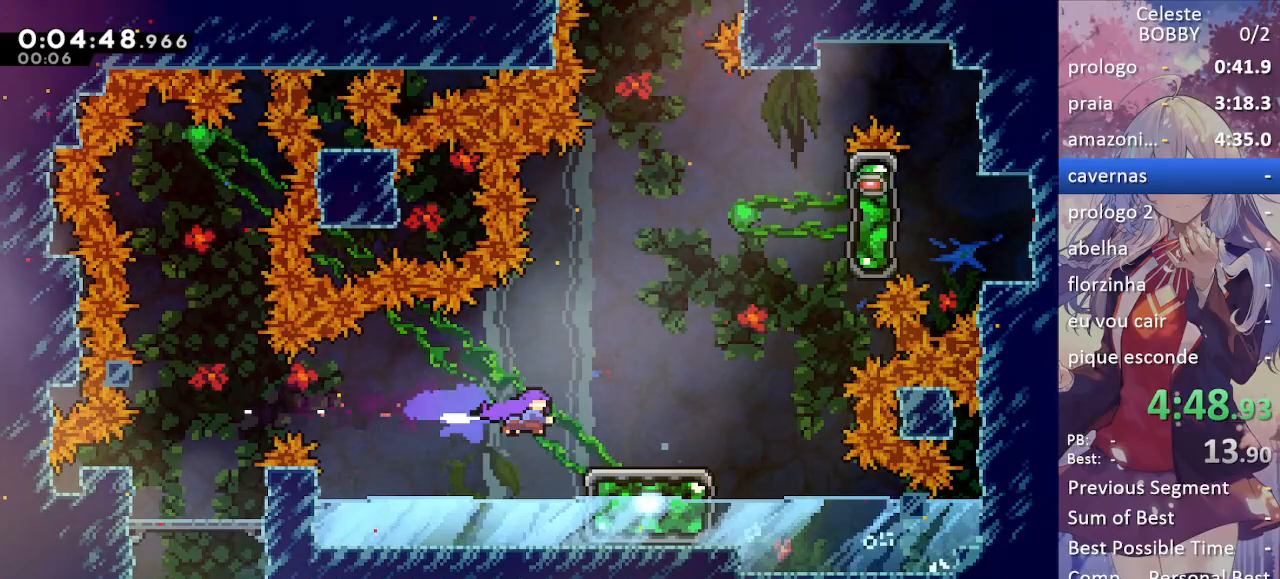
{"keys": [], "events": [[83, "dash", "up"], [167, "grab", "up"], [267, "right", "up"], [317, "dash", "down"], [317, "down", "down"], [500, "dash", "up"], [500, "down", "up"]]}
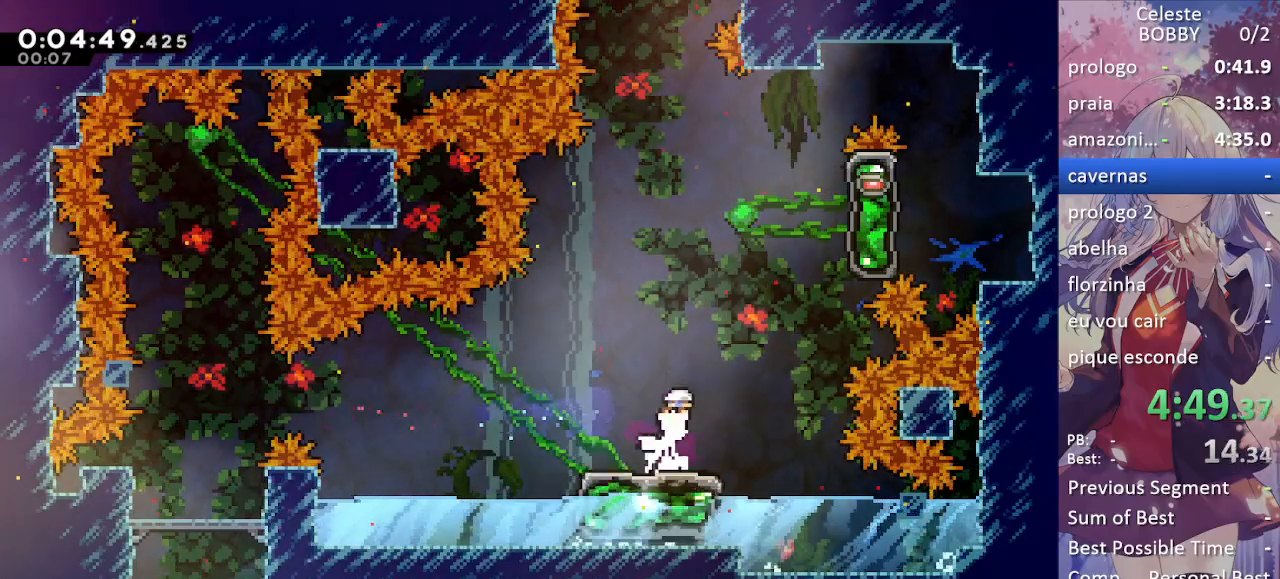
{"keys": ["jump", "right"], "events": [[50, "dash", "down"], [50, "left", "down"], [200, "dash", "up"], [200, "left", "up"], [200, "right", "down"], [233, "jump", "down"]]}
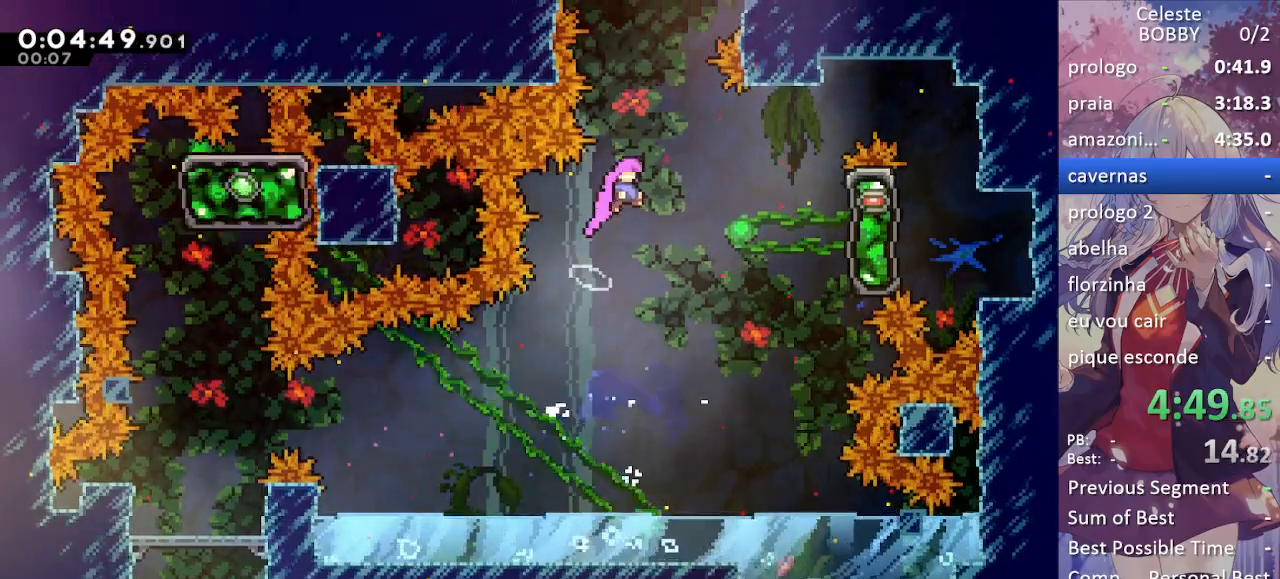
{"keys": ["dash", "up"], "events": [[67, "right", "up"], [67, "up", "down"], [100, "dash", "down"], [100, "jump", "up"], [300, "dash", "up"], [350, "dash", "down"]]}
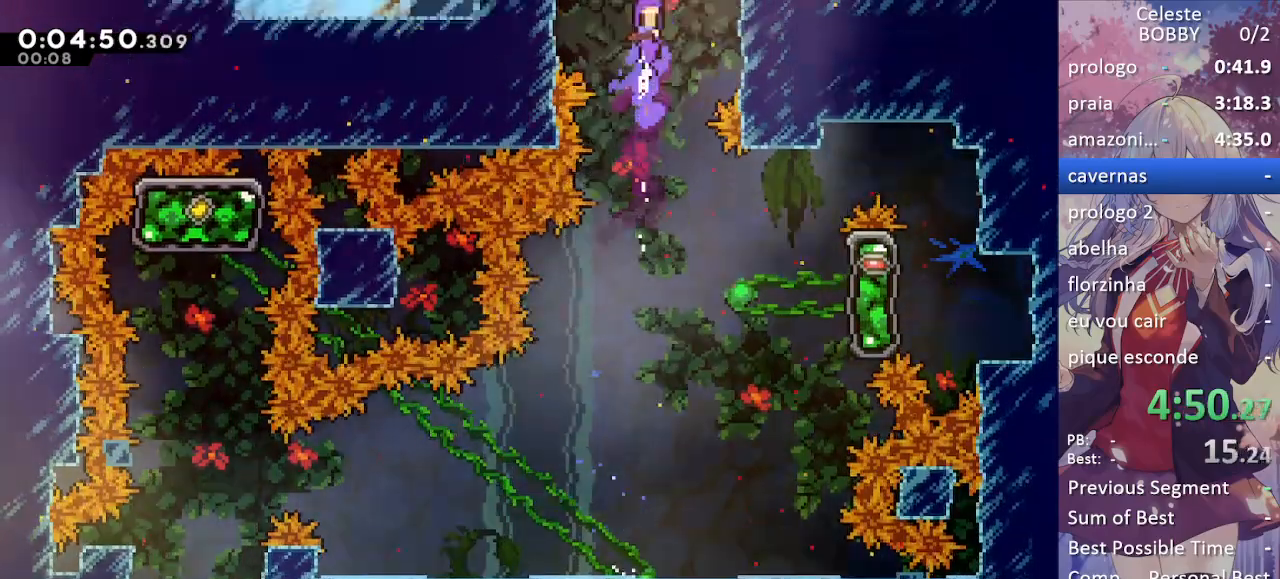
{"keys": ["right"], "events": [[83, "dash", "up"], [83, "up", "up"], [317, "right", "down"]]}
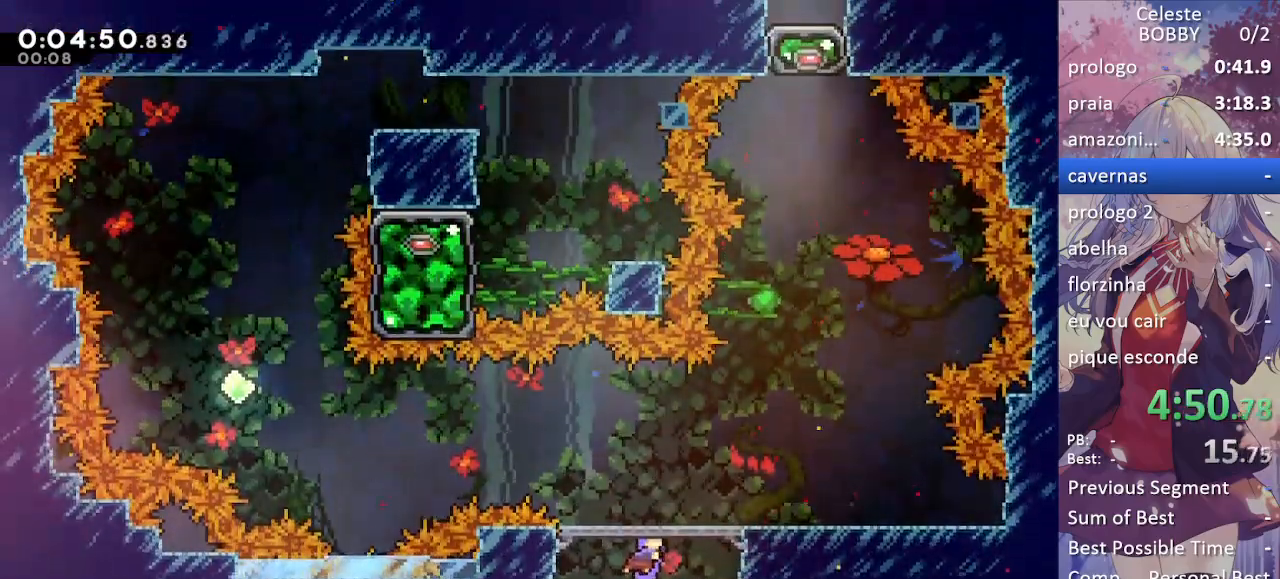
{"keys": ["dash", "down", "left"], "events": [[367, "down", "down"], [417, "dash", "down"], [417, "left", "down"], [417, "right", "up"]]}
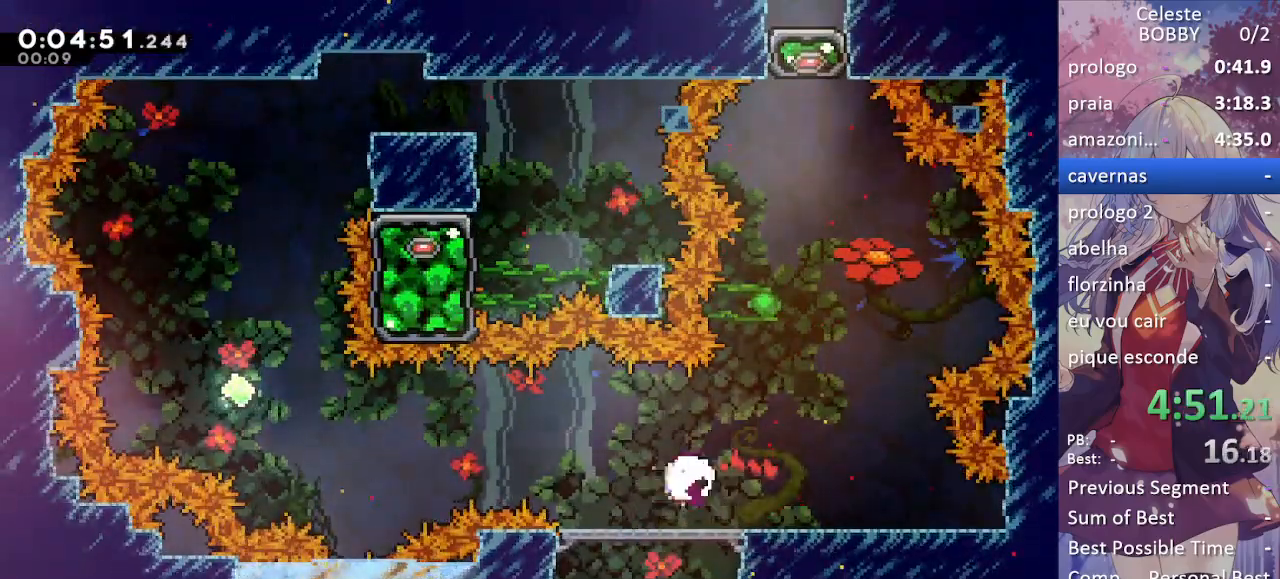
{"keys": ["dash", "left", "up"], "events": [[17, "down", "up"], [67, "dash", "up"], [117, "jump", "down"], [300, "up", "down"], [400, "dash", "down"], [450, "jump", "up"]]}
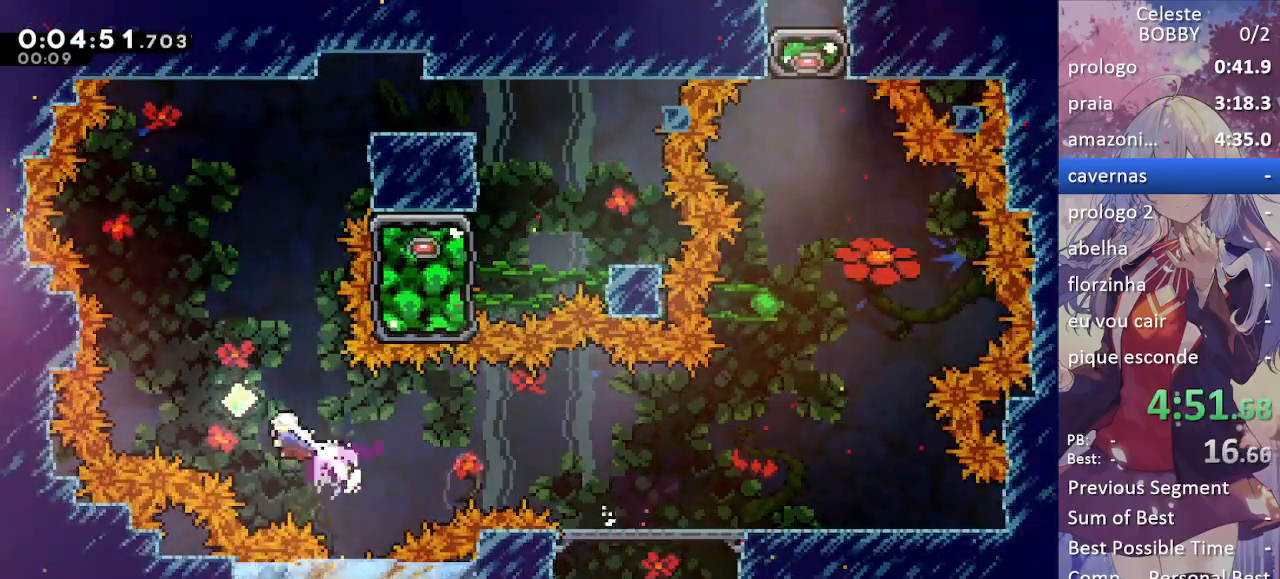
{"keys": ["right", "up"], "events": [[83, "left", "up"], [133, "dash", "up"], [167, "dash", "down"], [367, "dash", "up"], [367, "right", "down"]]}
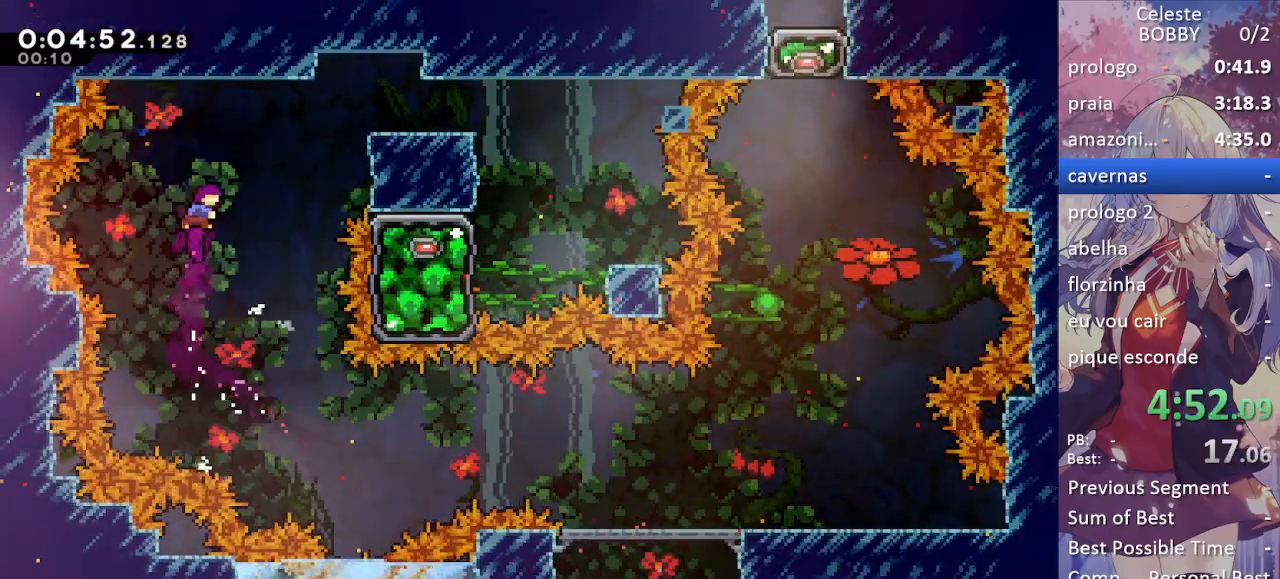
{"keys": ["right"], "events": [[17, "dash", "down"], [50, "grab", "down"], [233, "dash", "up"], [283, "up", "up"], [333, "grab", "up"]]}
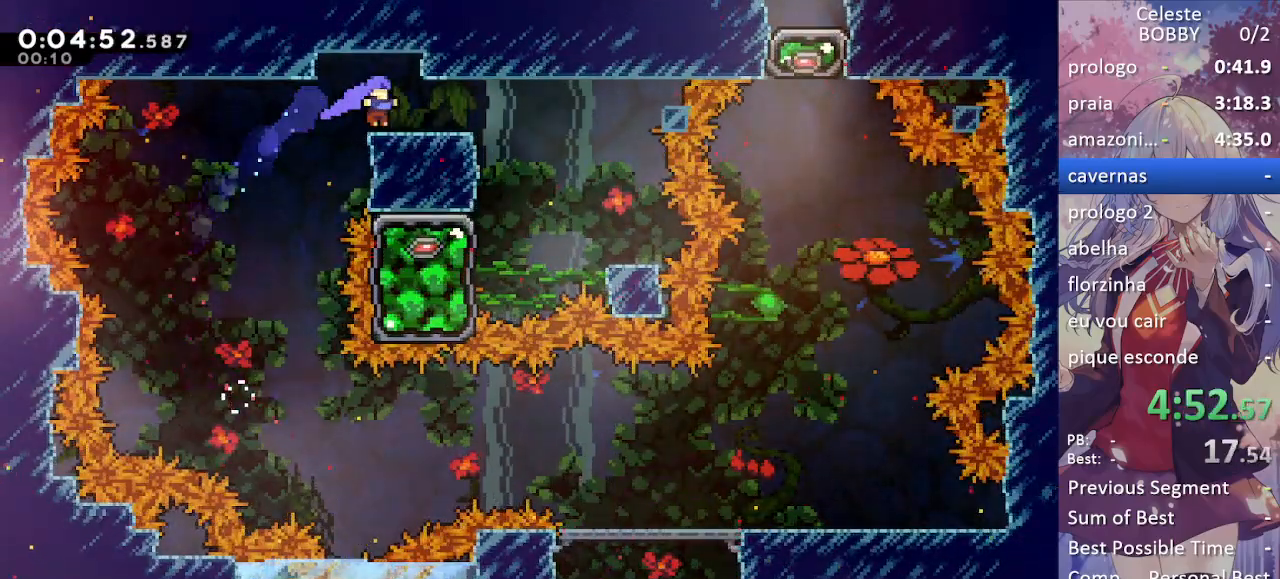
{"keys": ["dash", "down", "left"], "events": [[67, "dash", "down"], [217, "dash", "up"], [217, "right", "up"], [383, "left", "down"], [433, "down", "down"], [483, "dash", "down"]]}
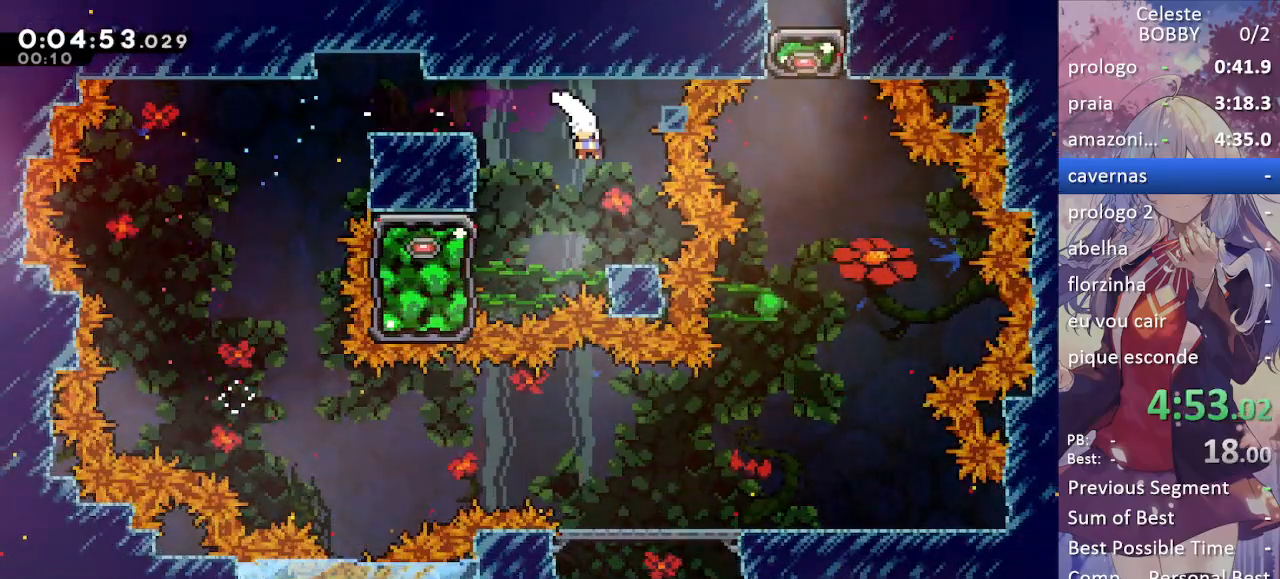
{"keys": ["dash", "down", "right"], "events": [[183, "dash", "up"], [233, "down", "up"], [267, "left", "up"], [267, "right", "down"], [417, "dash", "down"], [417, "down", "down"]]}
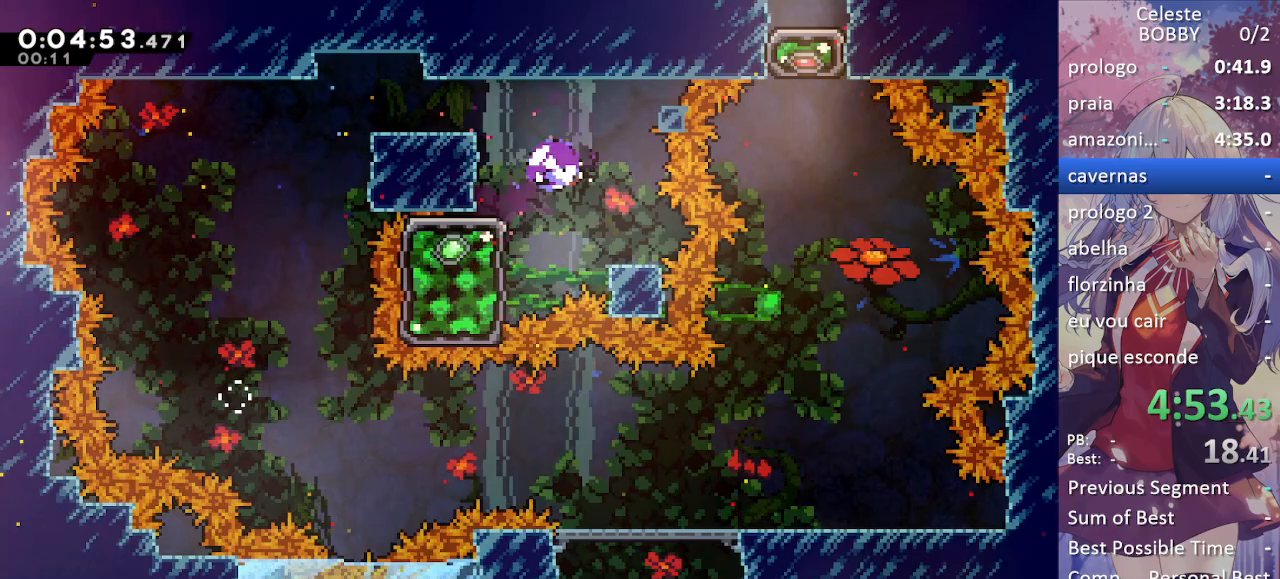
{"keys": ["dash", "up"], "events": [[100, "dash", "up"], [183, "dash", "down"], [333, "dash", "up"], [333, "down", "up"], [383, "right", "up"], [433, "dash", "down"], [433, "up", "down"]]}
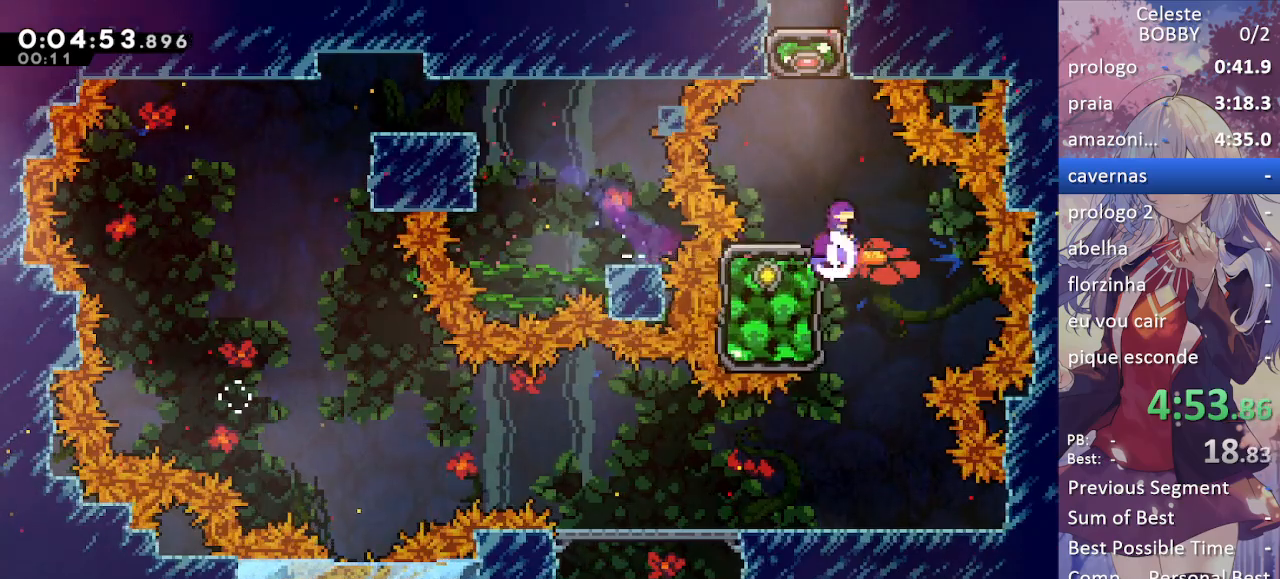
{"keys": ["up"], "events": [[167, "dash", "up"], [167, "left", "down"], [367, "left", "up"]]}
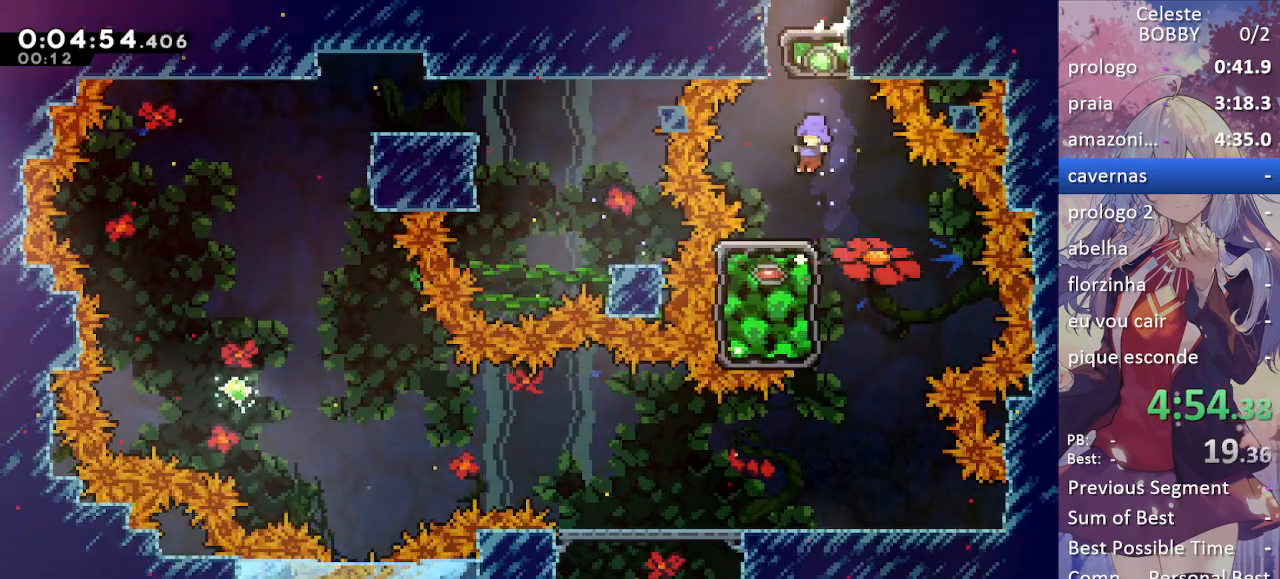
{"keys": ["dash", "up"], "events": [[133, "jump", "down"], [333, "dash", "down"], [367, "jump", "up"]]}
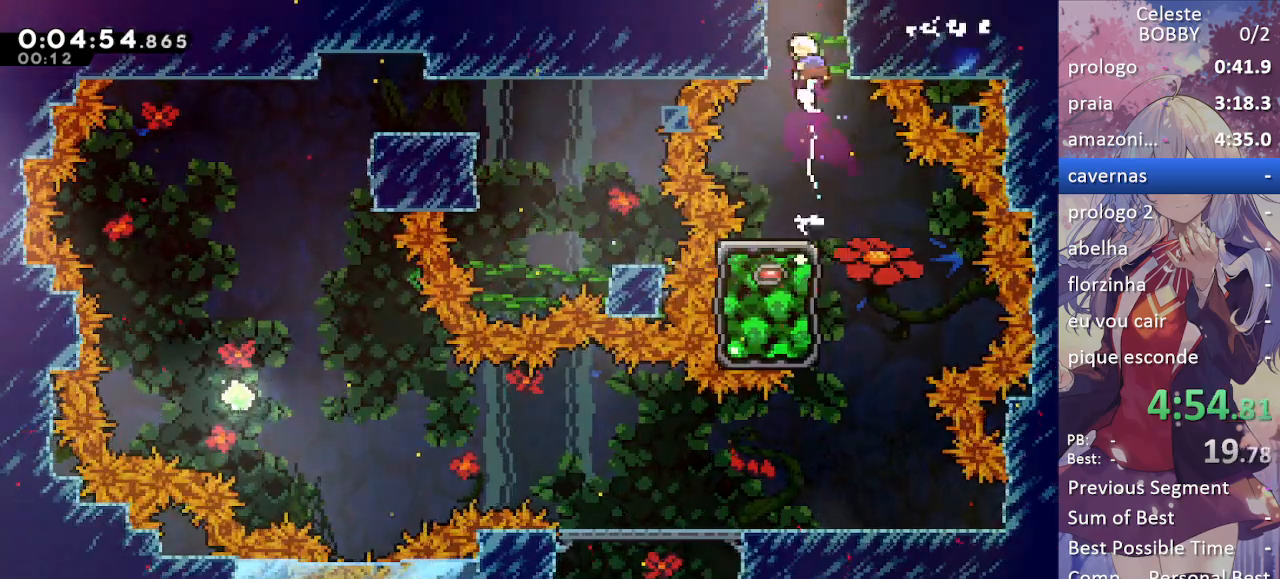
{"keys": ["grab", "right"], "events": [[17, "dash", "up"], [67, "dash", "down"], [250, "dash", "up"], [350, "up", "up"], [400, "grab", "down"], [450, "right", "down"]]}
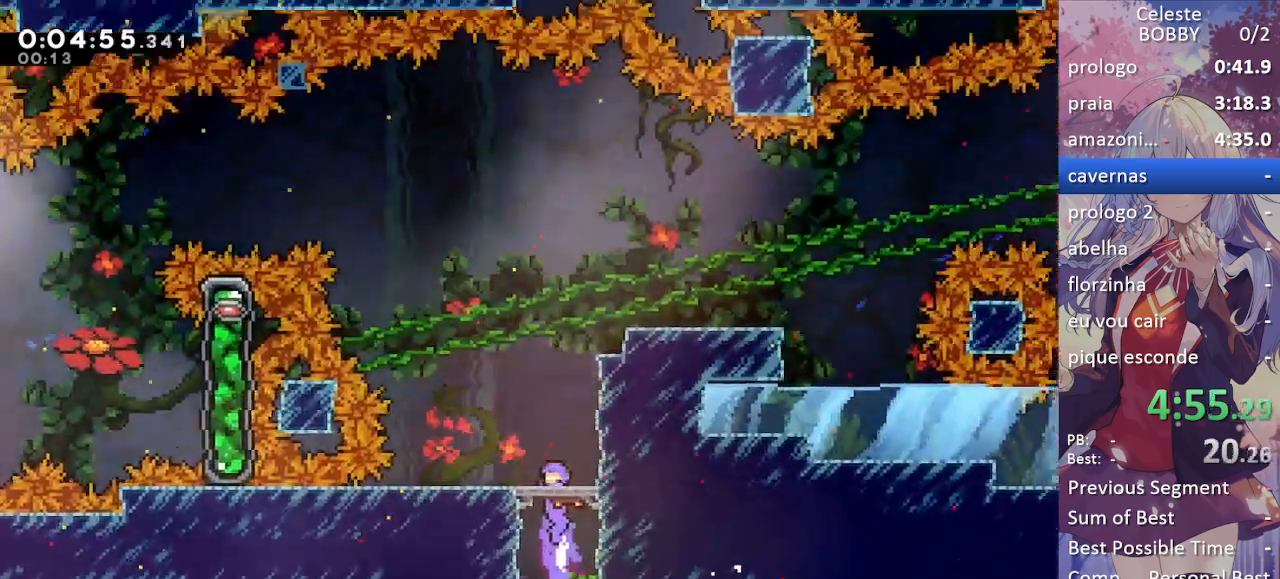
{"keys": ["grab", "right"], "events": []}
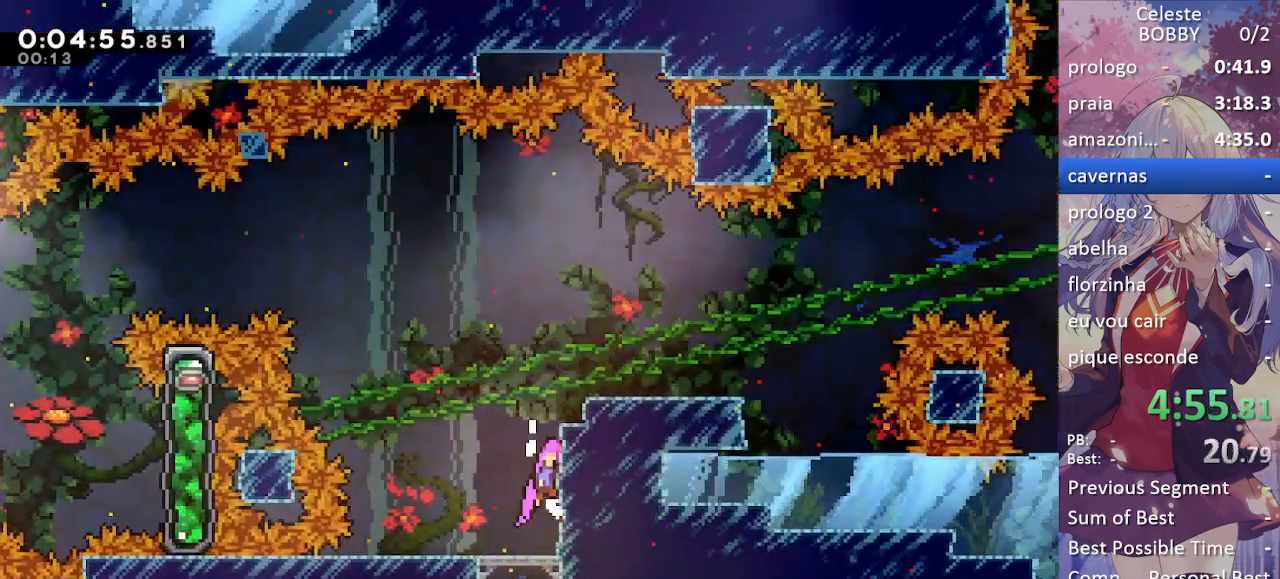
{"keys": [], "events": [[17, "jump", "down"], [100, "jump", "up"], [150, "jump", "down"], [333, "jump", "up"], [417, "right", "up"], [467, "grab", "up"]]}
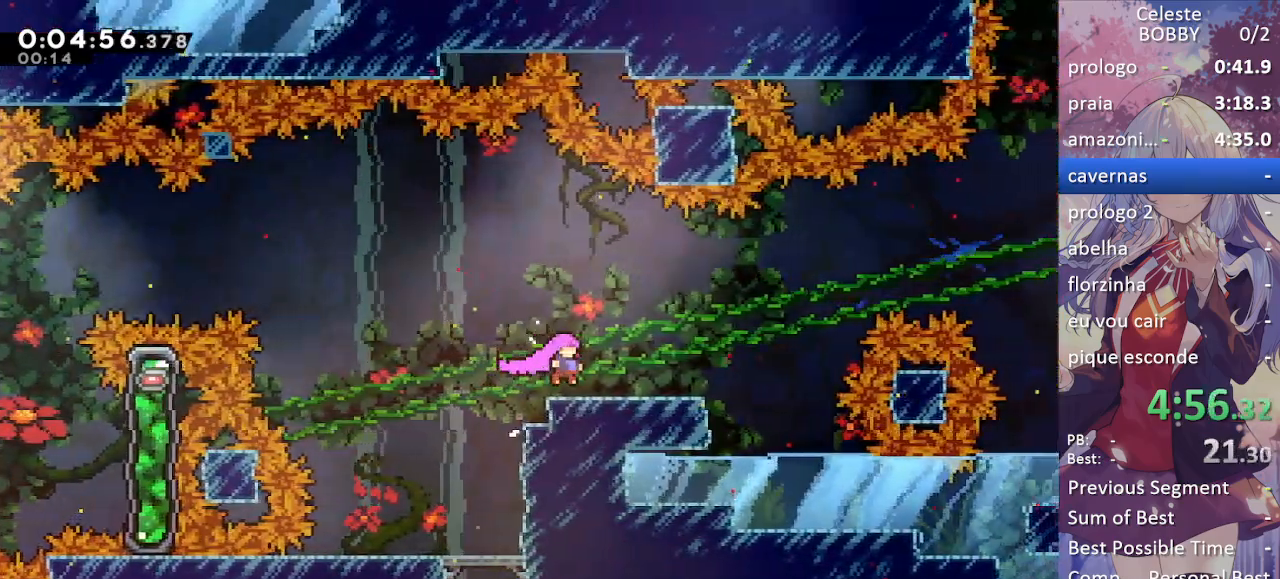
{"keys": ["jump", "right"], "events": [[17, "right", "down"], [150, "dash", "down"], [300, "dash", "up"], [350, "jump", "down"]]}
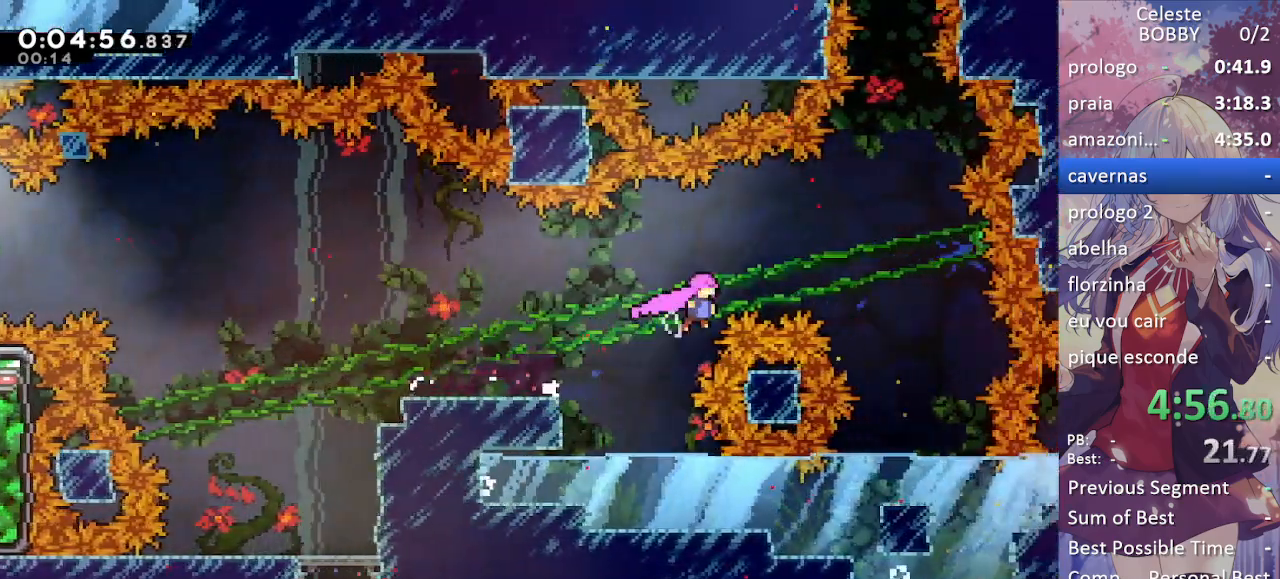
{"keys": ["dash", "up"], "events": [[267, "right", "up"], [267, "up", "down"], [317, "dash", "down"], [367, "jump", "up"]]}
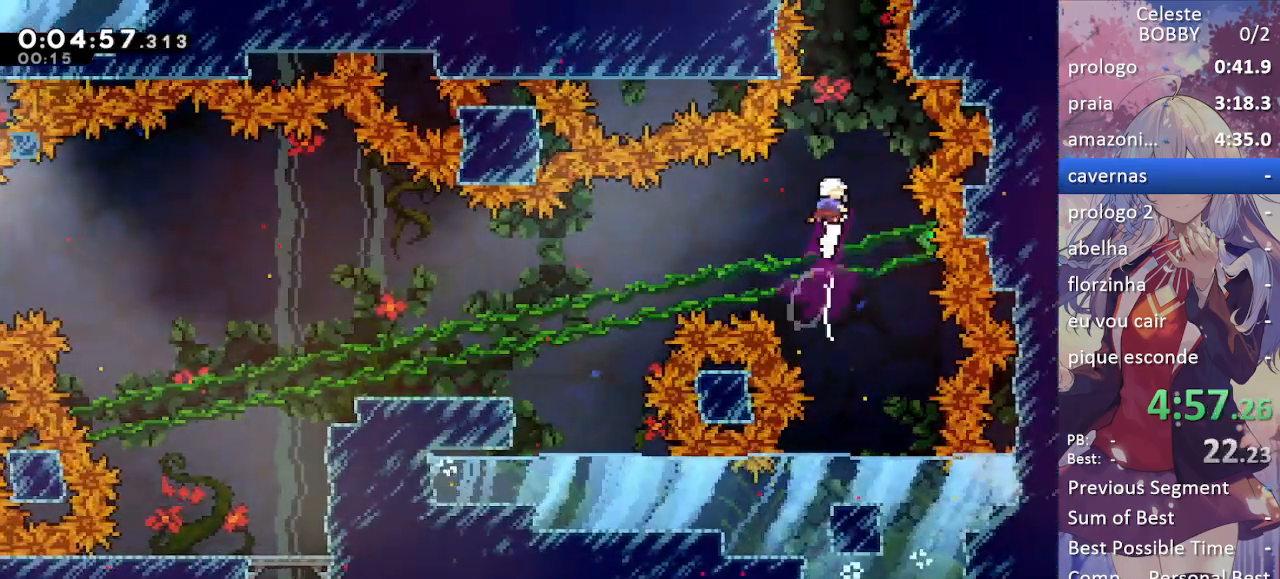
{"keys": ["dash", "grab", "up"], "events": [[50, "right", "down"], [100, "dash", "up"], [183, "dash", "down"], [183, "right", "up"], [283, "grab", "down"]]}
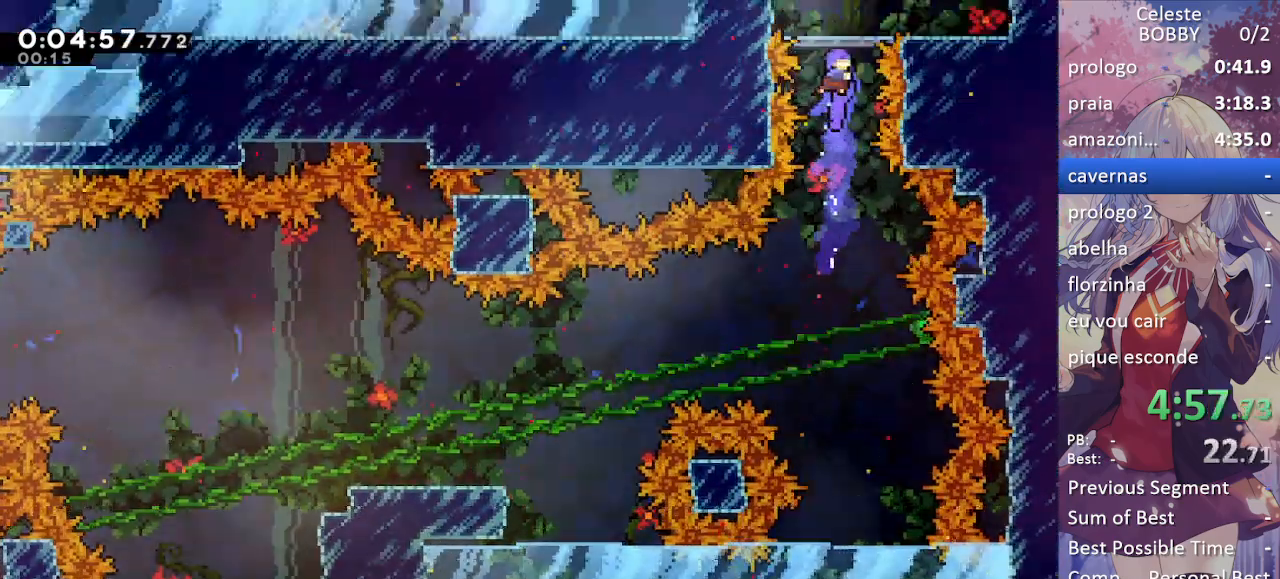
{"keys": ["grab"], "events": [[33, "dash", "up"], [117, "up", "up"]]}
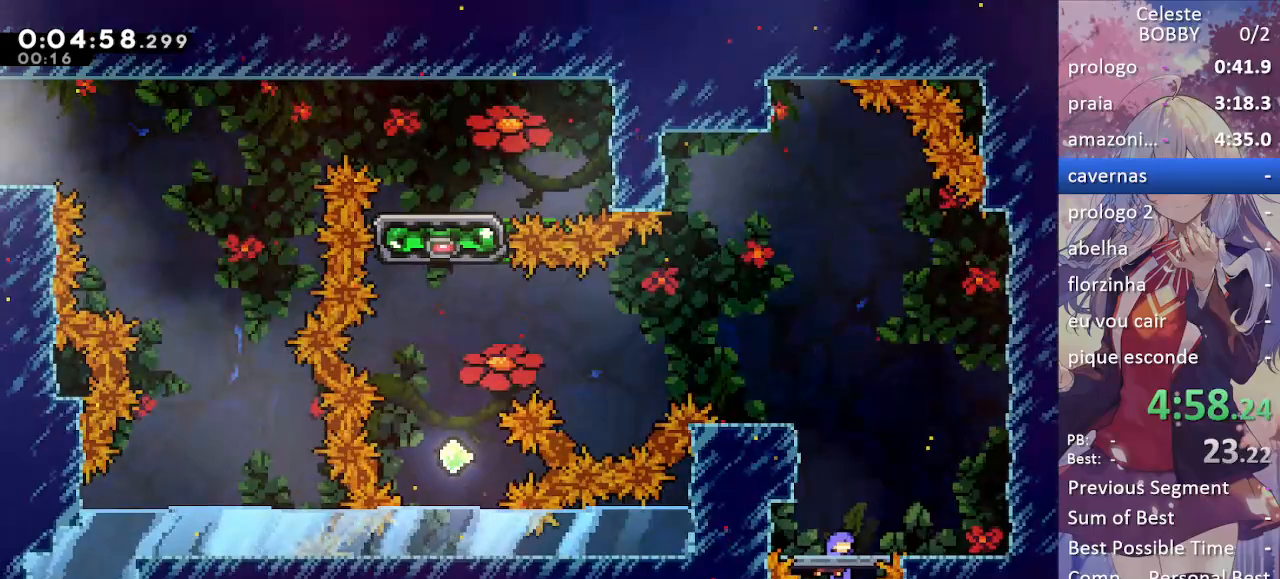
{"keys": ["dash", "left"], "events": [[233, "left", "down"], [350, "jump", "down"], [450, "grab", "up"], [500, "dash", "down"], [500, "jump", "up"]]}
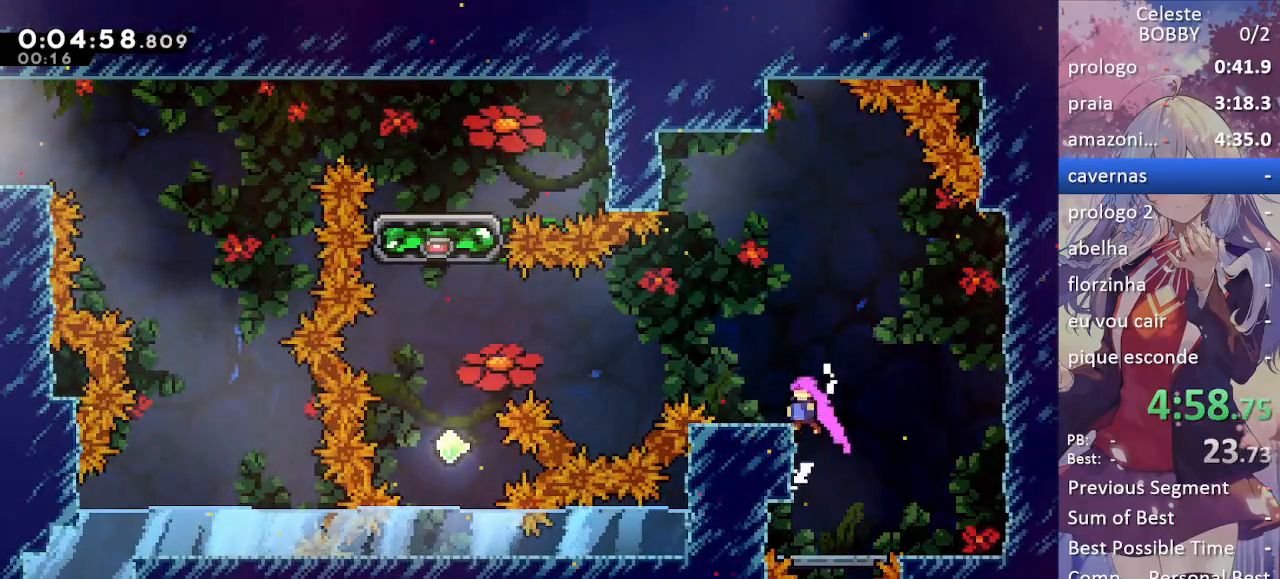
{"keys": ["jump", "left"], "events": [[100, "dash", "up"], [150, "jump", "down"]]}
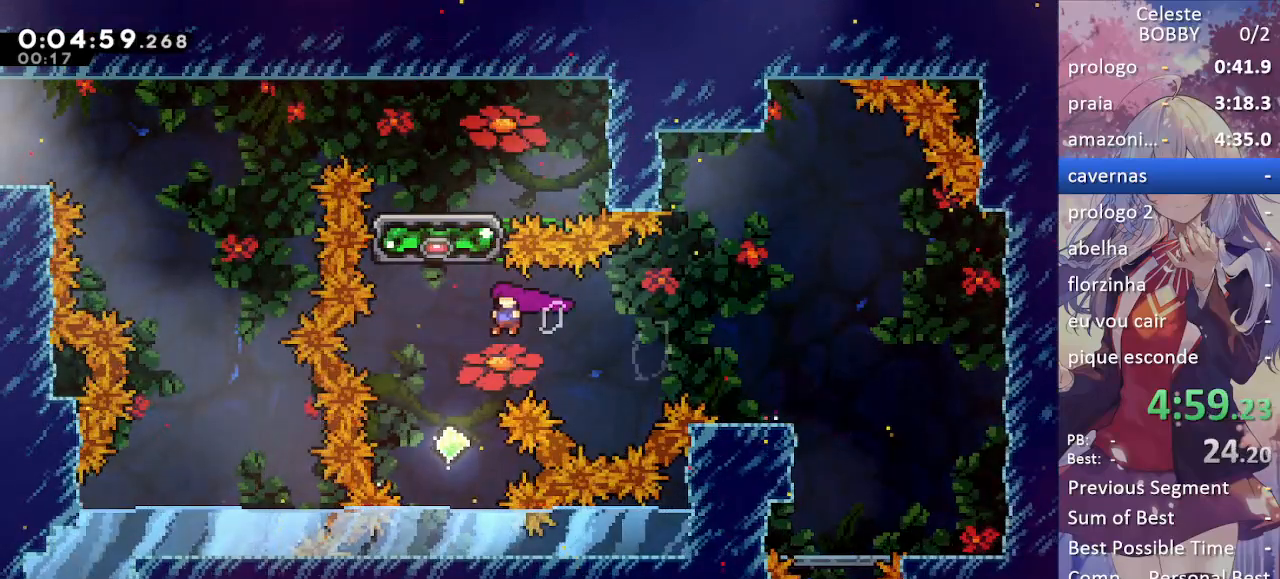
{"keys": ["up"], "events": [[117, "up", "down"], [150, "dash", "down"], [150, "left", "up"], [200, "jump", "up"], [300, "dash", "up"]]}
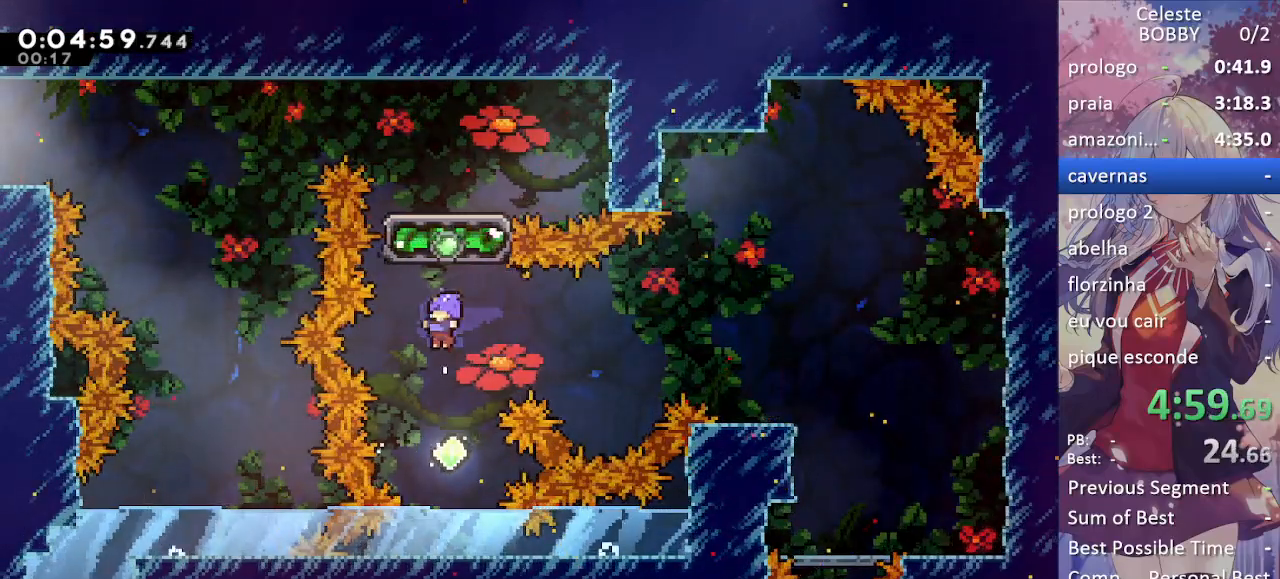
{"keys": ["dash", "up"], "events": [[217, "dash", "down"], [417, "dash", "up"], [450, "dash", "down"]]}
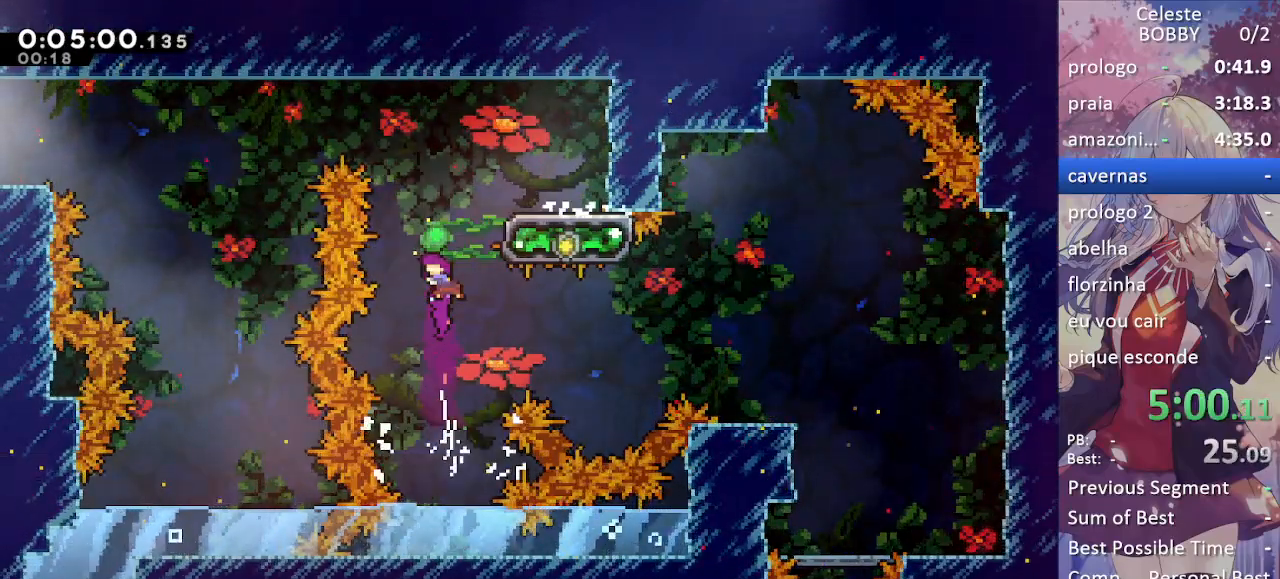
{"keys": ["right"], "events": [[50, "grab", "down"], [100, "right", "down"], [150, "up", "up"], [200, "dash", "up"], [417, "grab", "up"]]}
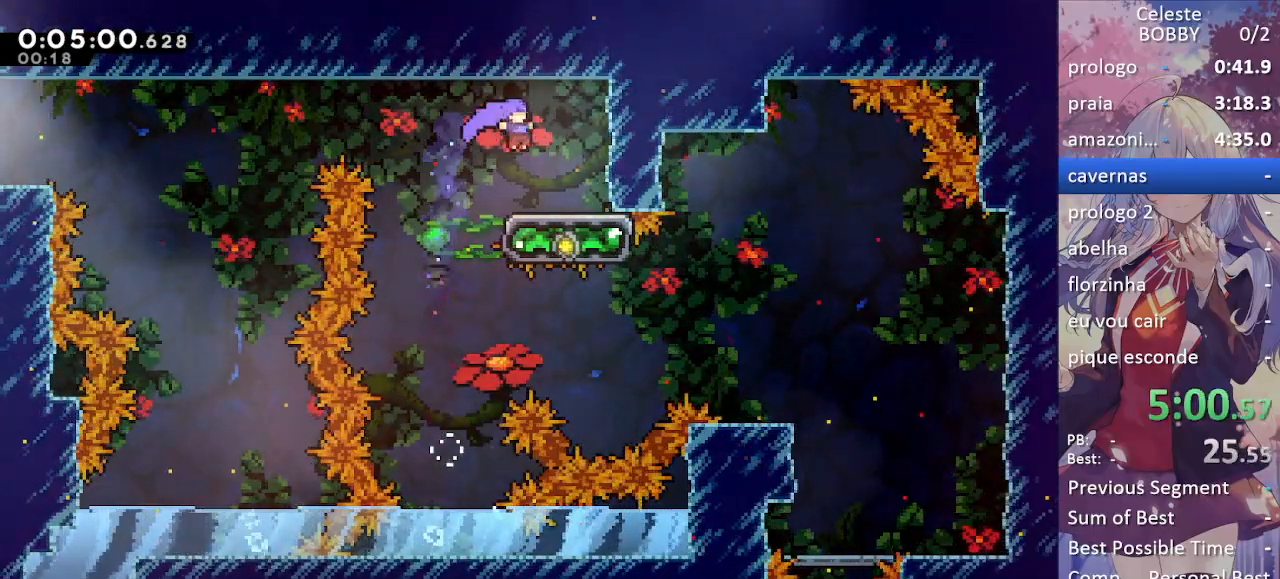
{"keys": ["jump", "left"], "events": [[17, "right", "up"], [217, "demo", "down"], [217, "right", "down"], [300, "demo", "up"], [350, "left", "down"], [350, "right", "up"], [400, "jump", "down"]]}
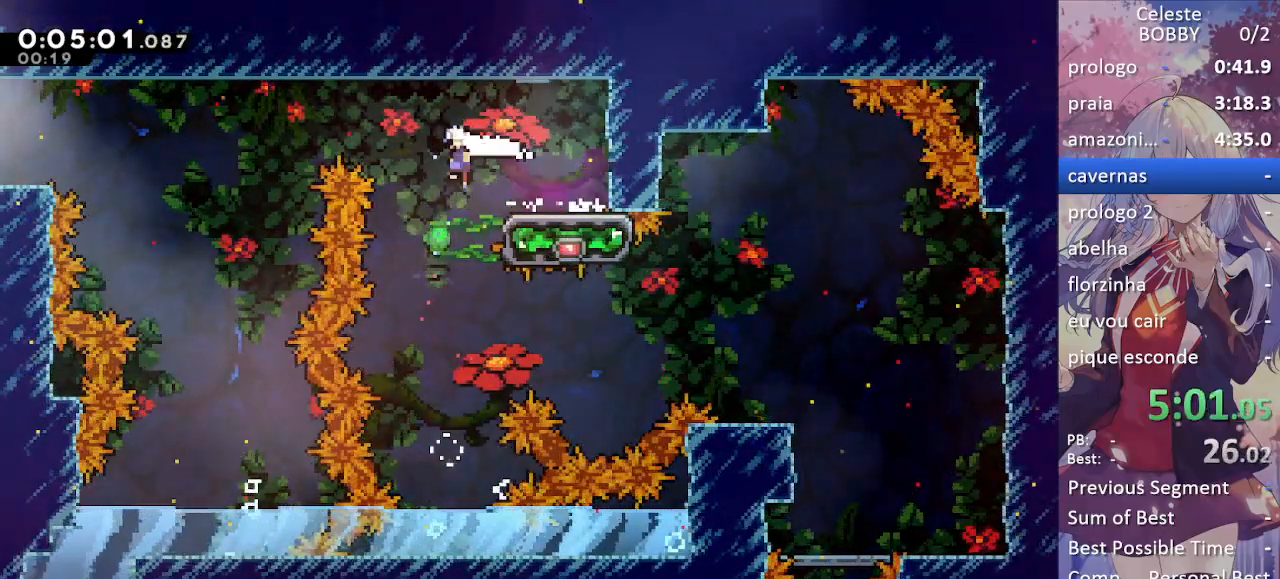
{"keys": ["grab", "left"], "events": [[267, "demo", "down"], [267, "grab", "down"], [317, "jump", "up"], [400, "demo", "up"]]}
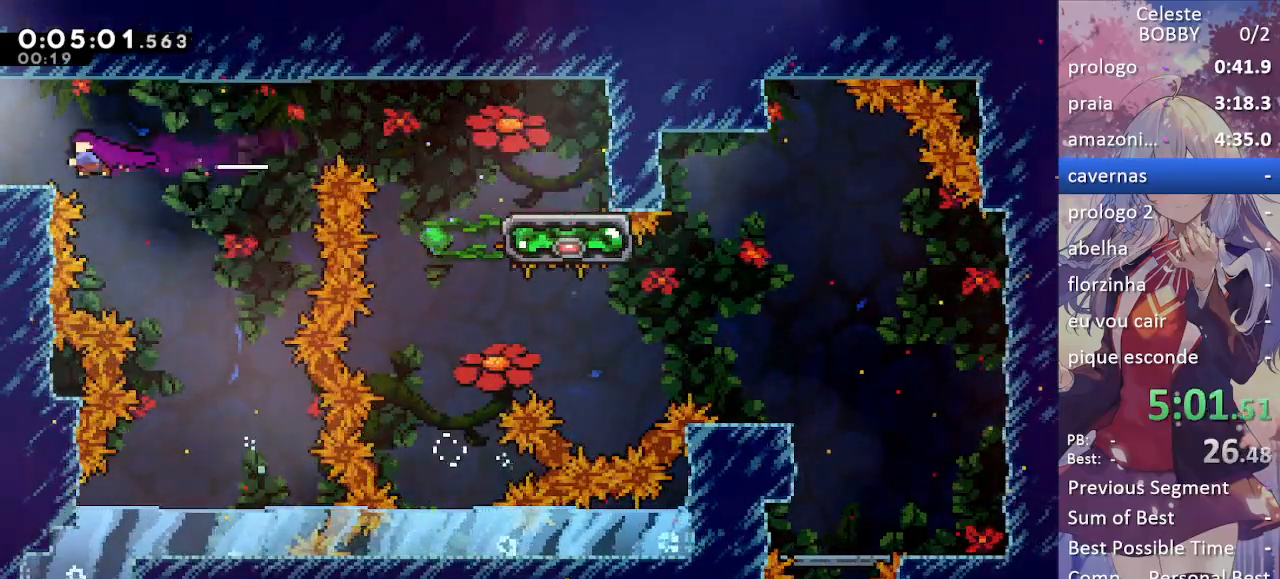
{"keys": ["grab", "left"], "events": [[50, "demo", "down"], [133, "demo", "up"]]}